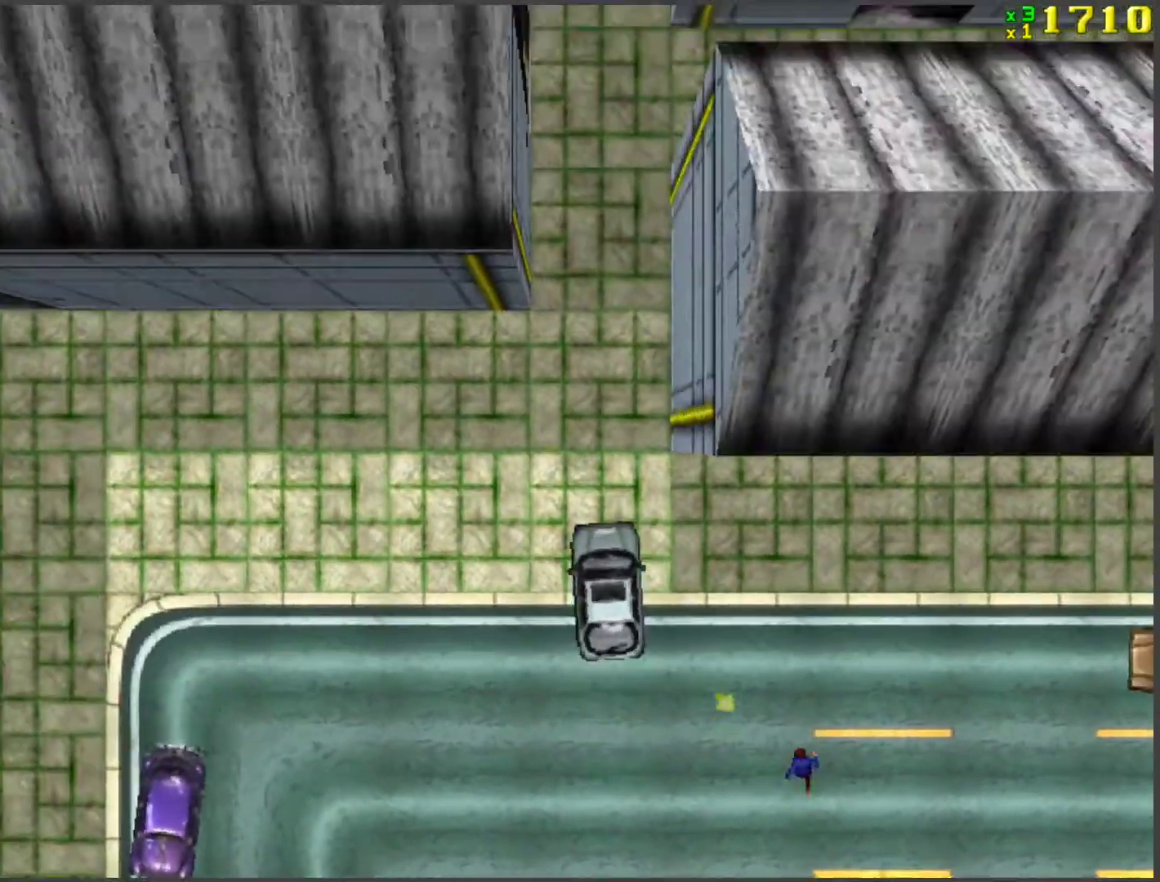
Gameplay with keyboard; each line is a JSON object with the keys held at the frame after it. "events" lists presses ("down") and releases ("up") of "a", "ctrl", "d", "f", "return", "s", "space", "tab", "w", "x" and "z" between this image and that frame as [ms after this image, input, new state], when the widget could be followed in between. No other keys are recorded. Mouse input is not recorded.
{"keys": ["w"], "events": [[402, "d", "down"], [452, "d", "up"]]}
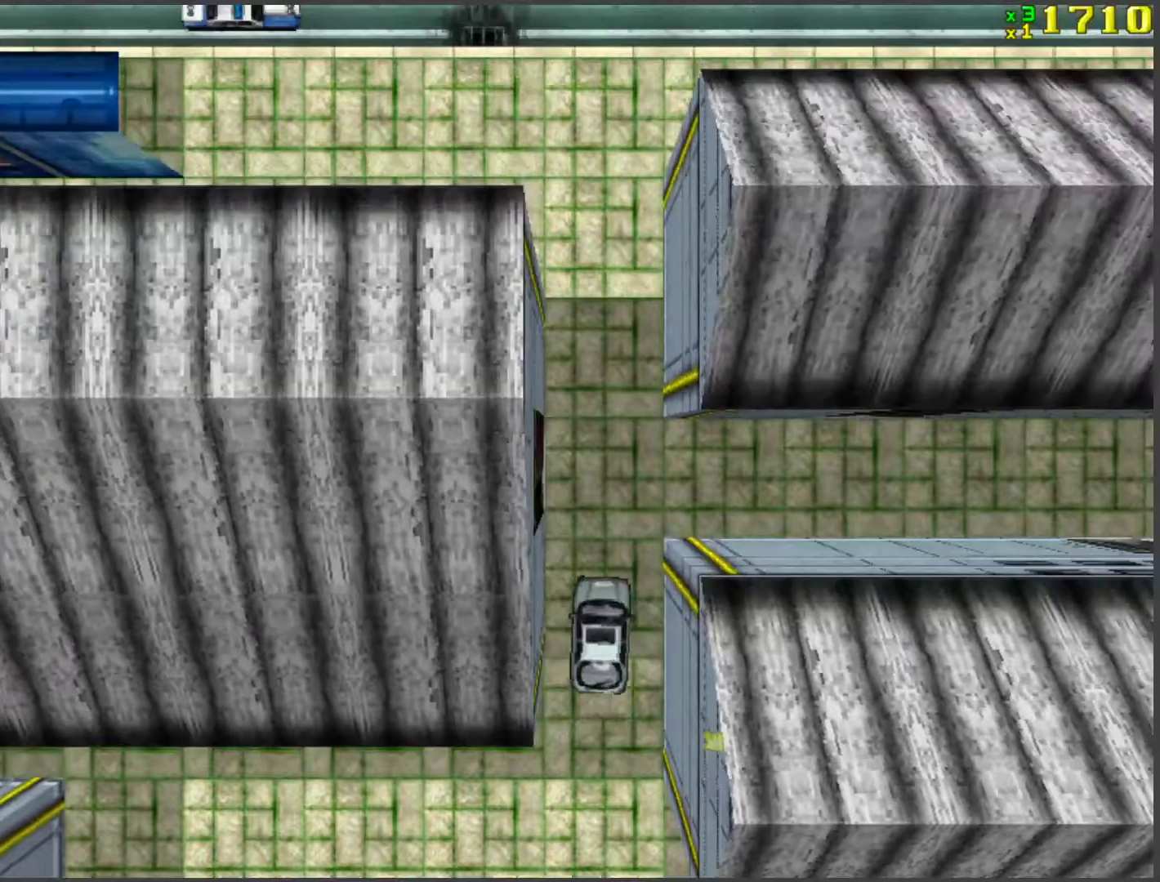
{"keys": ["w"], "events": [[268, "a", "down"], [318, "a", "up"]]}
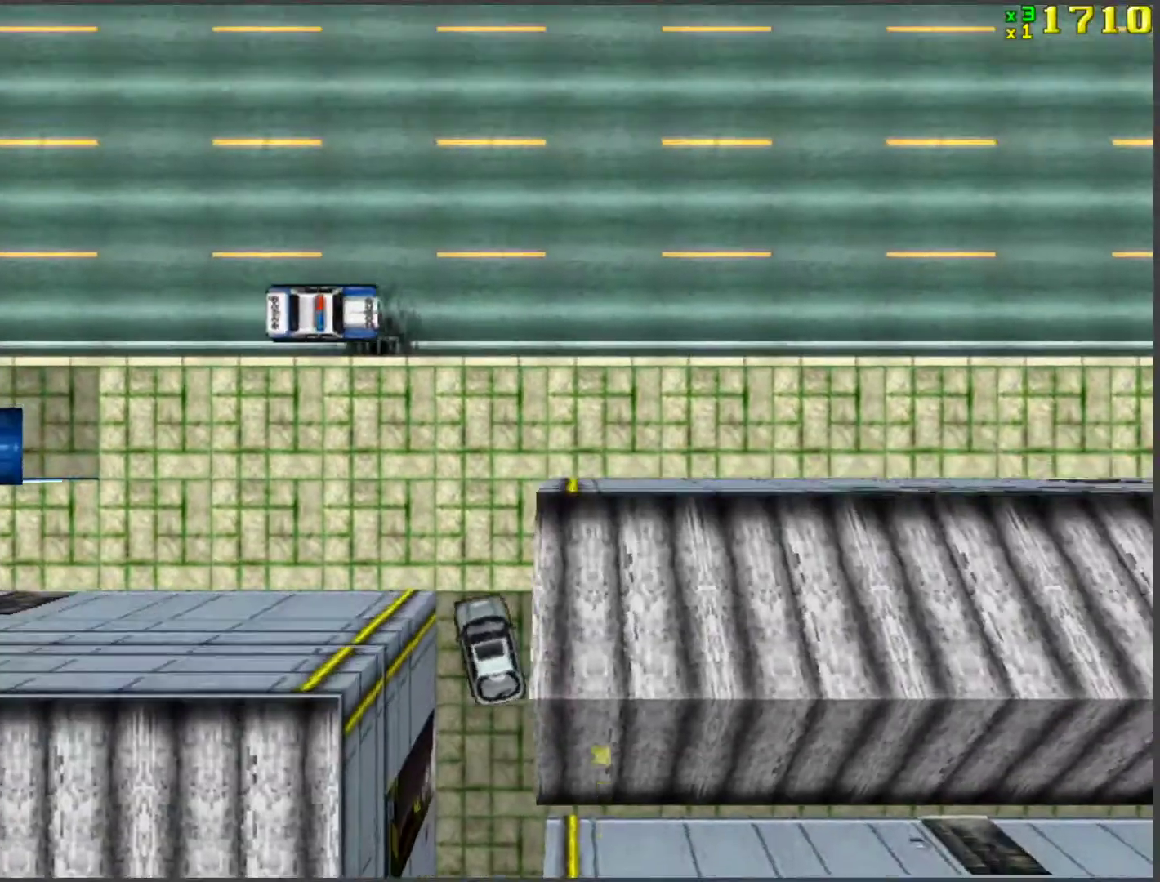
{"keys": ["w"], "events": [[33, "a", "down"], [184, "a", "up"]]}
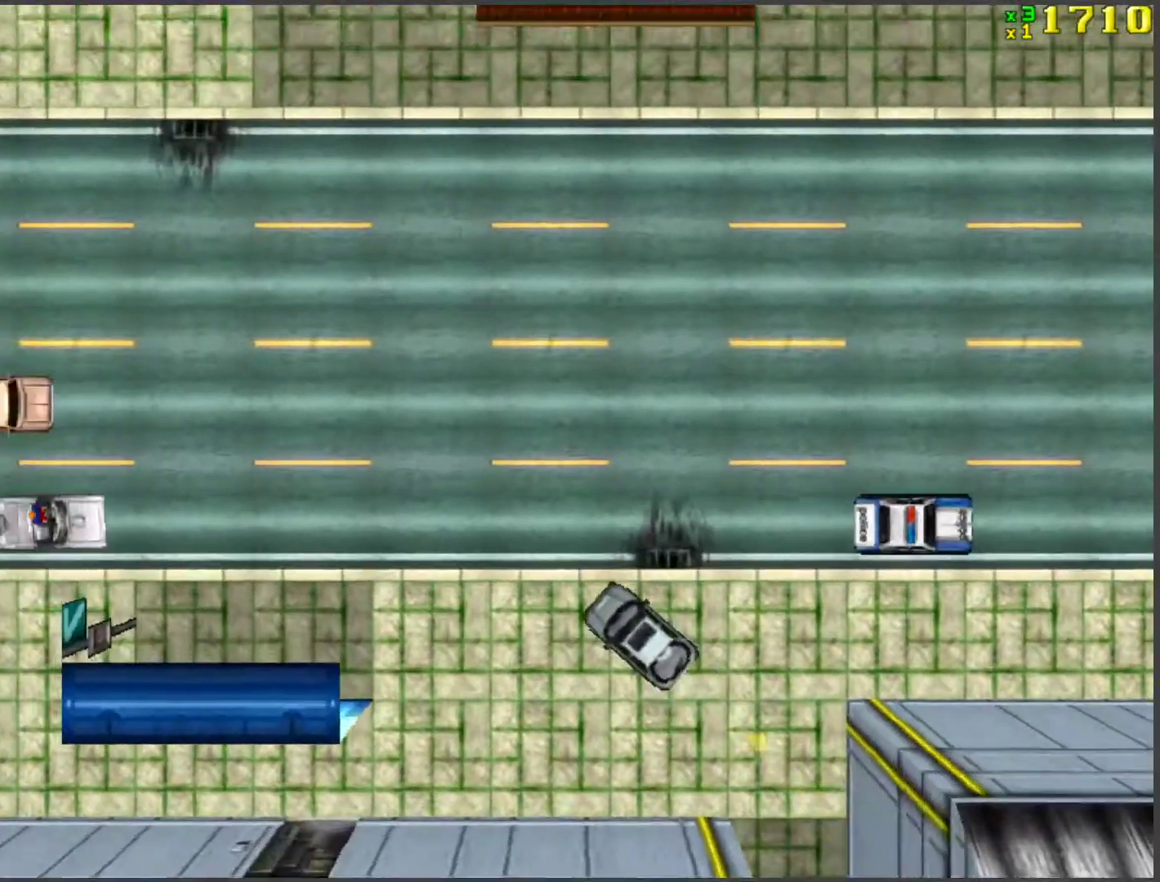
{"keys": ["w"], "events": []}
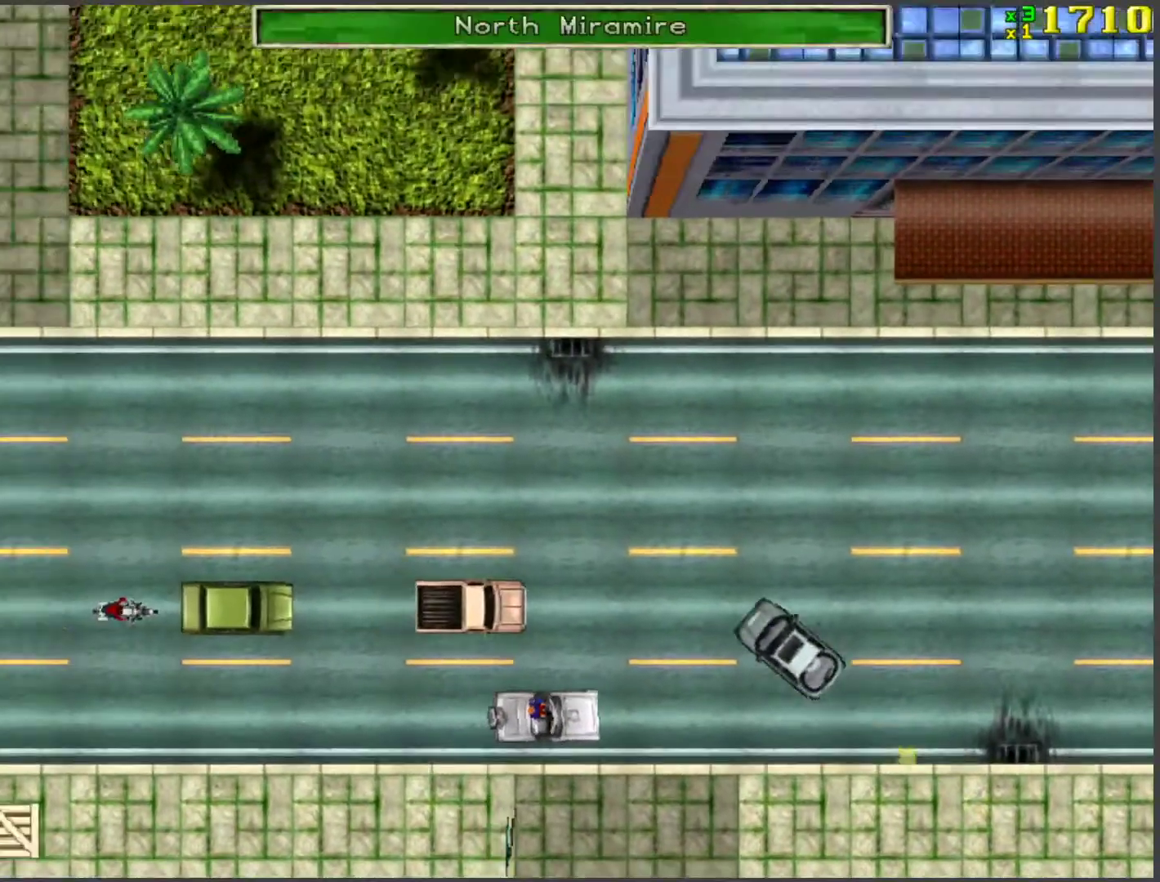
{"keys": ["w"], "events": [[167, "a", "down"], [335, "a", "up"]]}
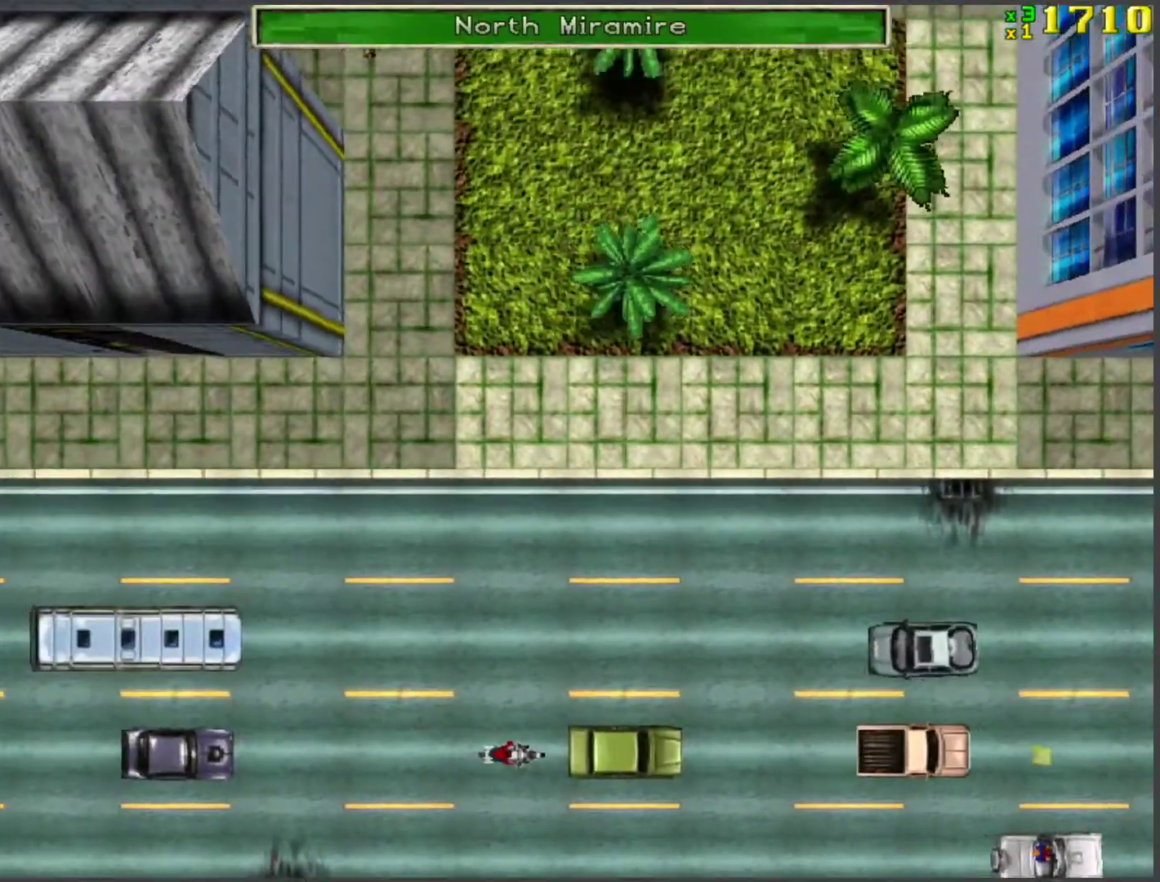
{"keys": ["w"], "events": [[268, "a", "down"], [318, "space", "down"], [351, "space", "up"], [452, "a", "up"]]}
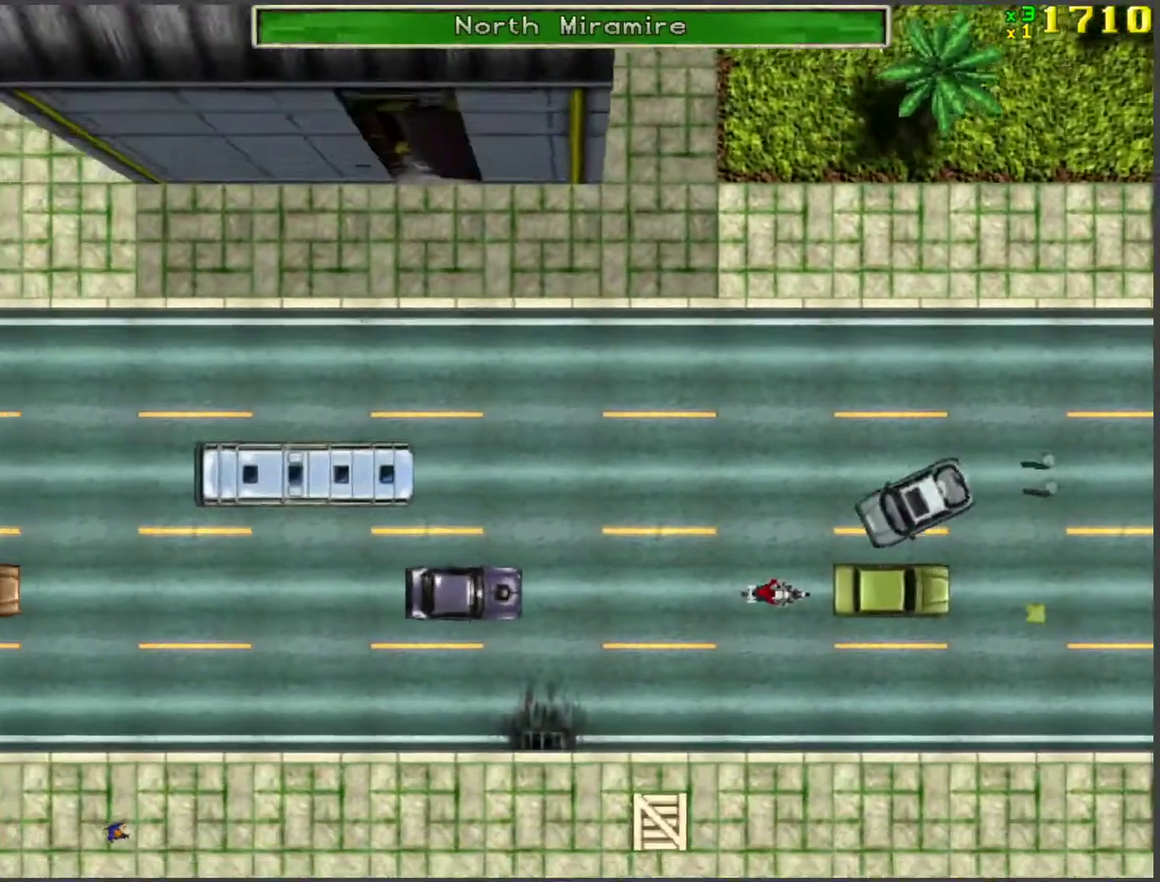
{"keys": ["w"], "events": [[134, "d", "down"], [234, "space", "down"], [469, "d", "up"], [469, "space", "up"]]}
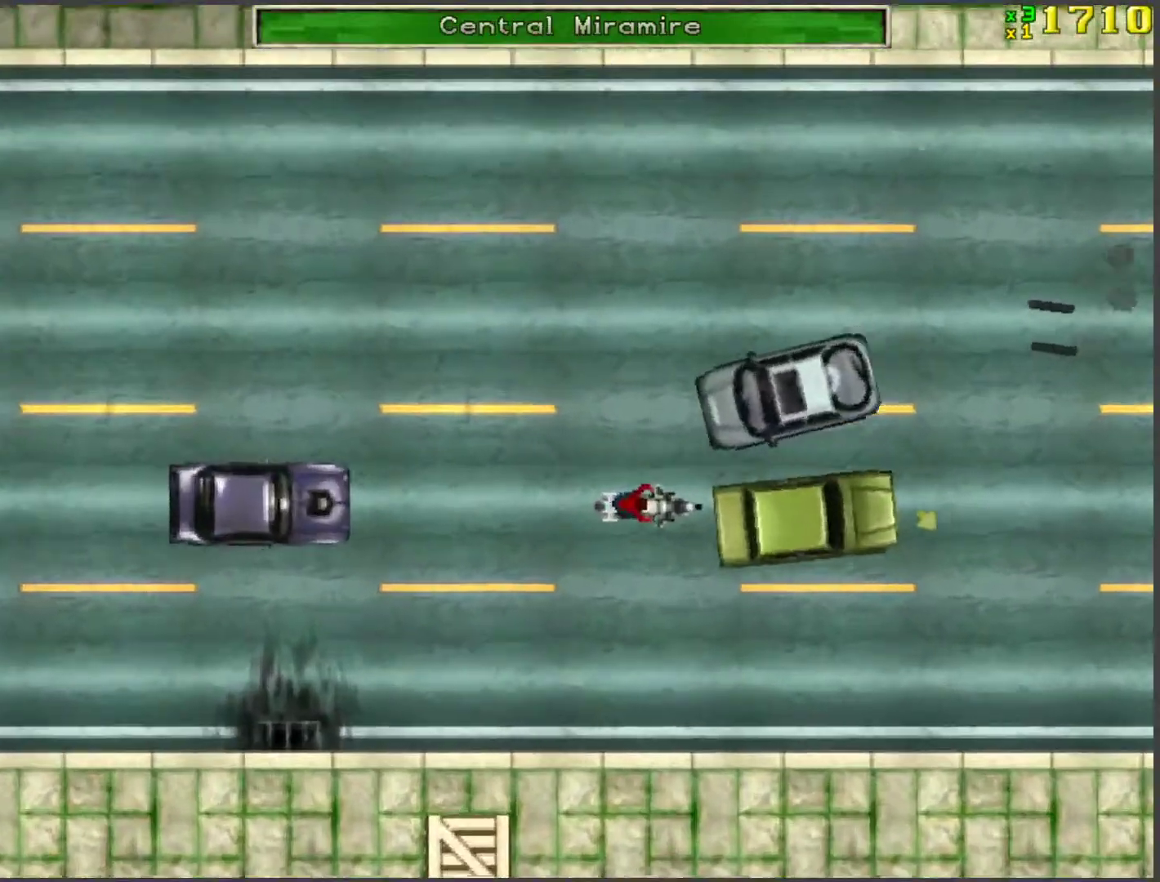
{"keys": ["d", "space"], "events": [[100, "a", "down"], [234, "a", "up"], [285, "d", "down"], [351, "space", "down"], [485, "w", "up"]]}
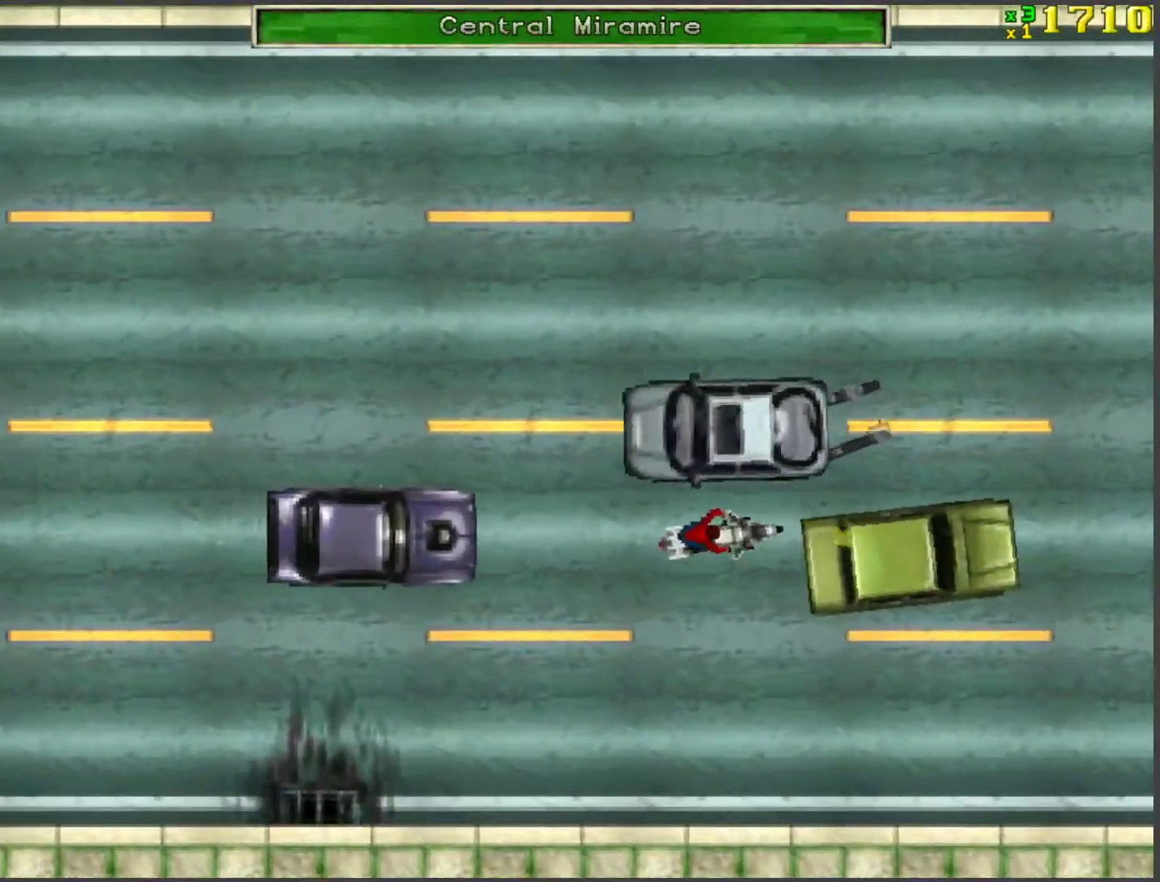
{"keys": ["a", "s"], "events": [[34, "d", "up"], [117, "s", "down"], [167, "space", "up"], [351, "a", "down"]]}
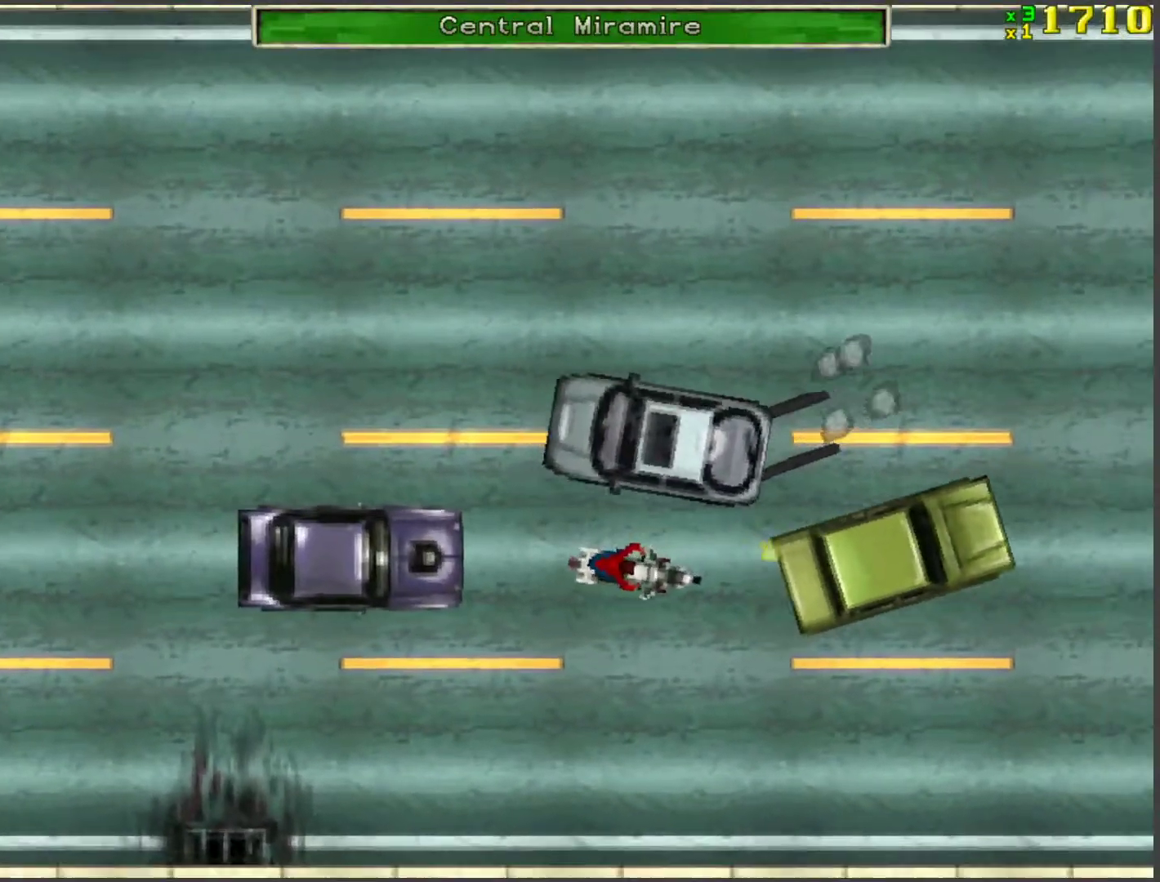
{"keys": ["w"], "events": [[251, "s", "up"], [302, "f", "down"], [352, "f", "up"], [435, "a", "up"], [486, "w", "down"]]}
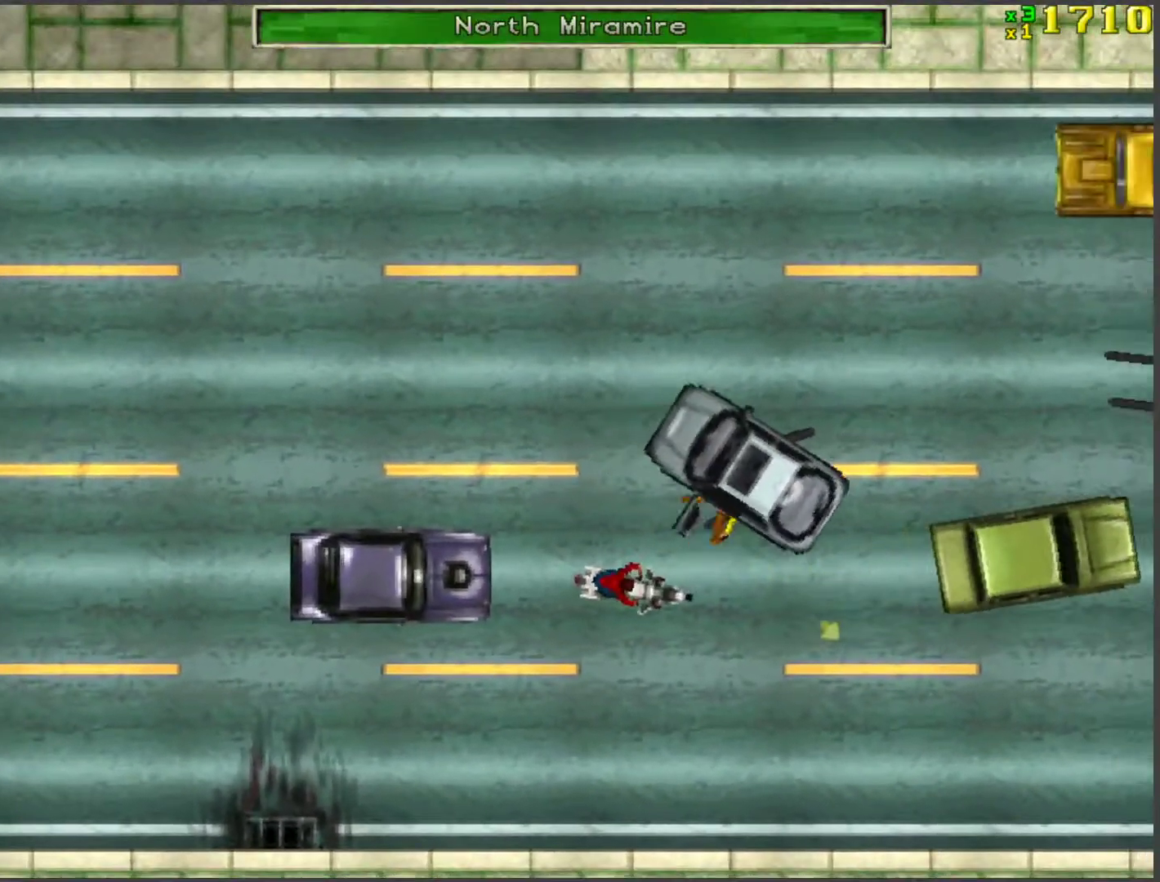
{"keys": ["a", "w"], "events": [[352, "d", "down"], [502, "a", "down"], [502, "d", "up"]]}
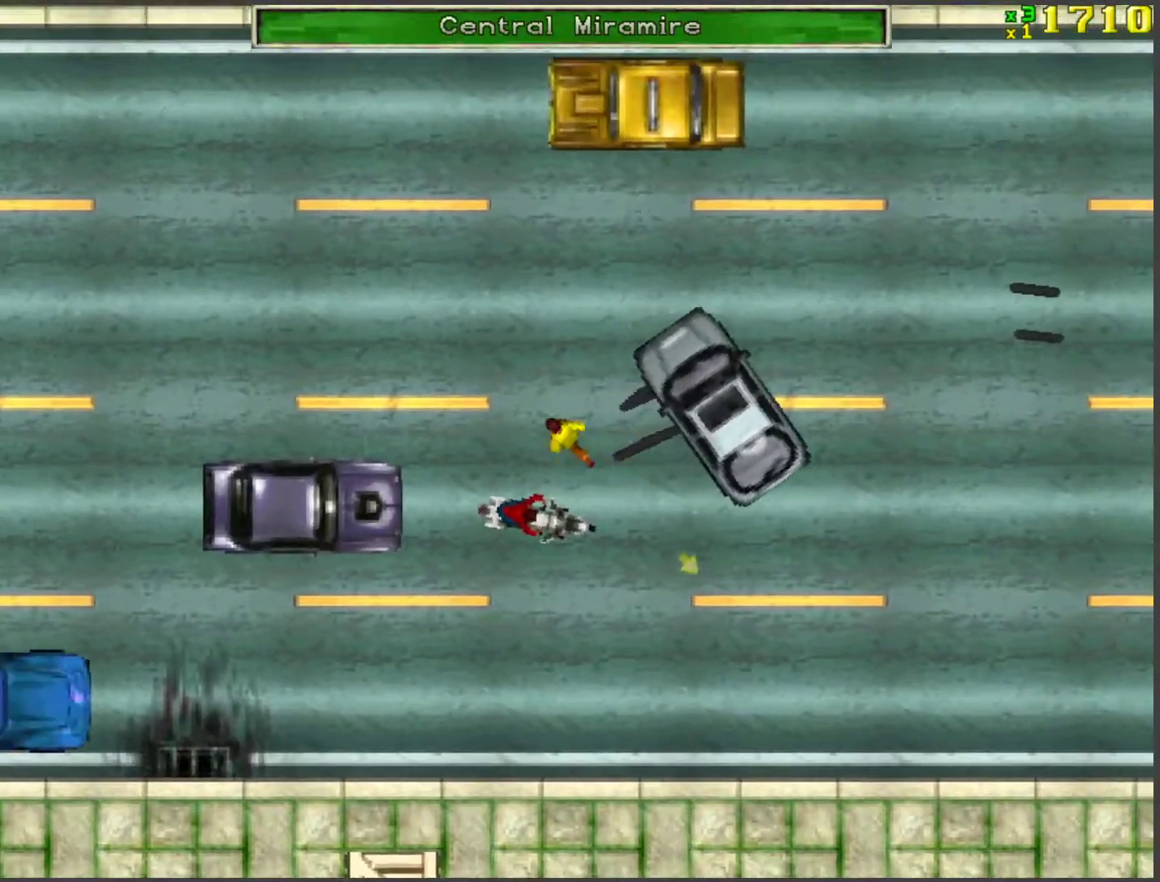
{"keys": ["a"], "events": [[51, "w", "up"], [84, "f", "down"], [185, "f", "up"], [235, "f", "down"], [268, "f", "up"], [369, "f", "down"], [419, "f", "up"]]}
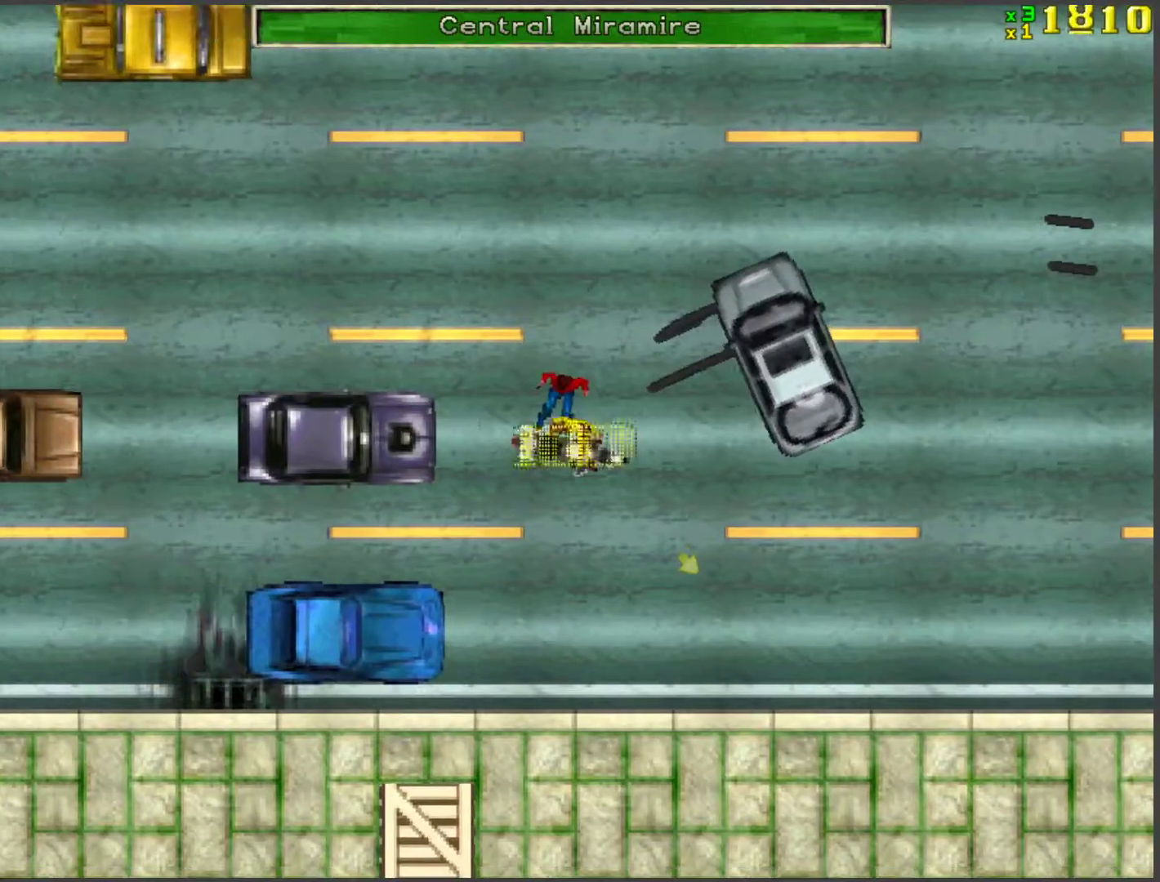
{"keys": ["a", "space", "w"], "events": [[151, "w", "down"], [385, "space", "down"]]}
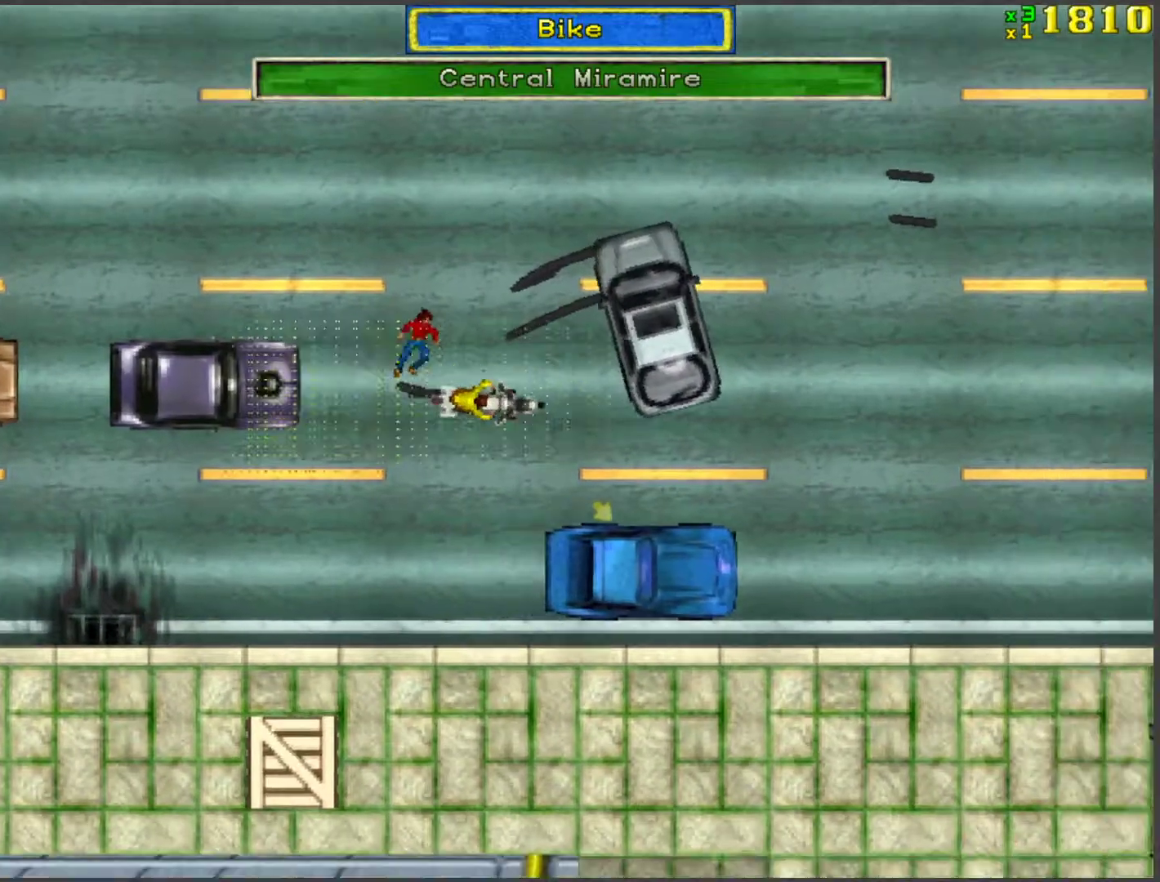
{"keys": ["a", "space"], "events": [[200, "w", "up"], [334, "w", "down"], [485, "w", "up"]]}
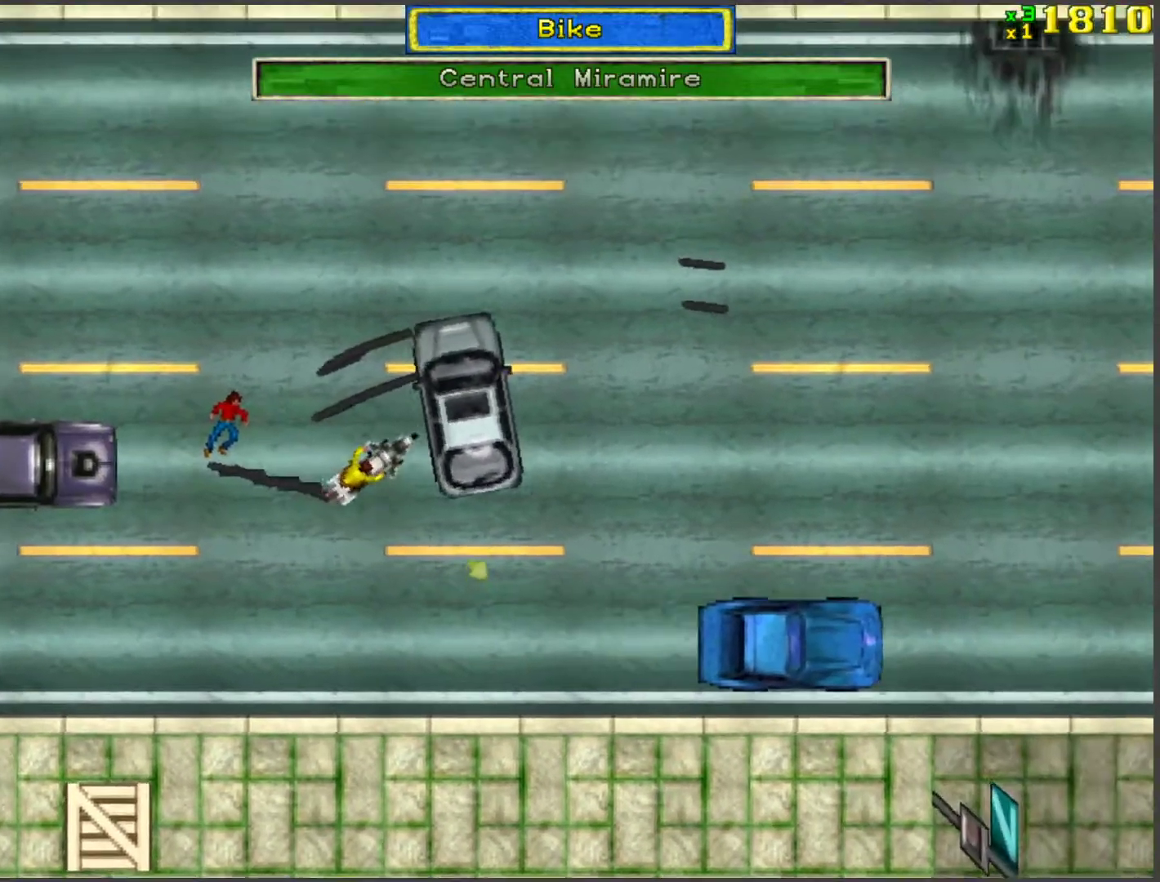
{"keys": ["a", "space", "w"], "events": [[67, "w", "down"]]}
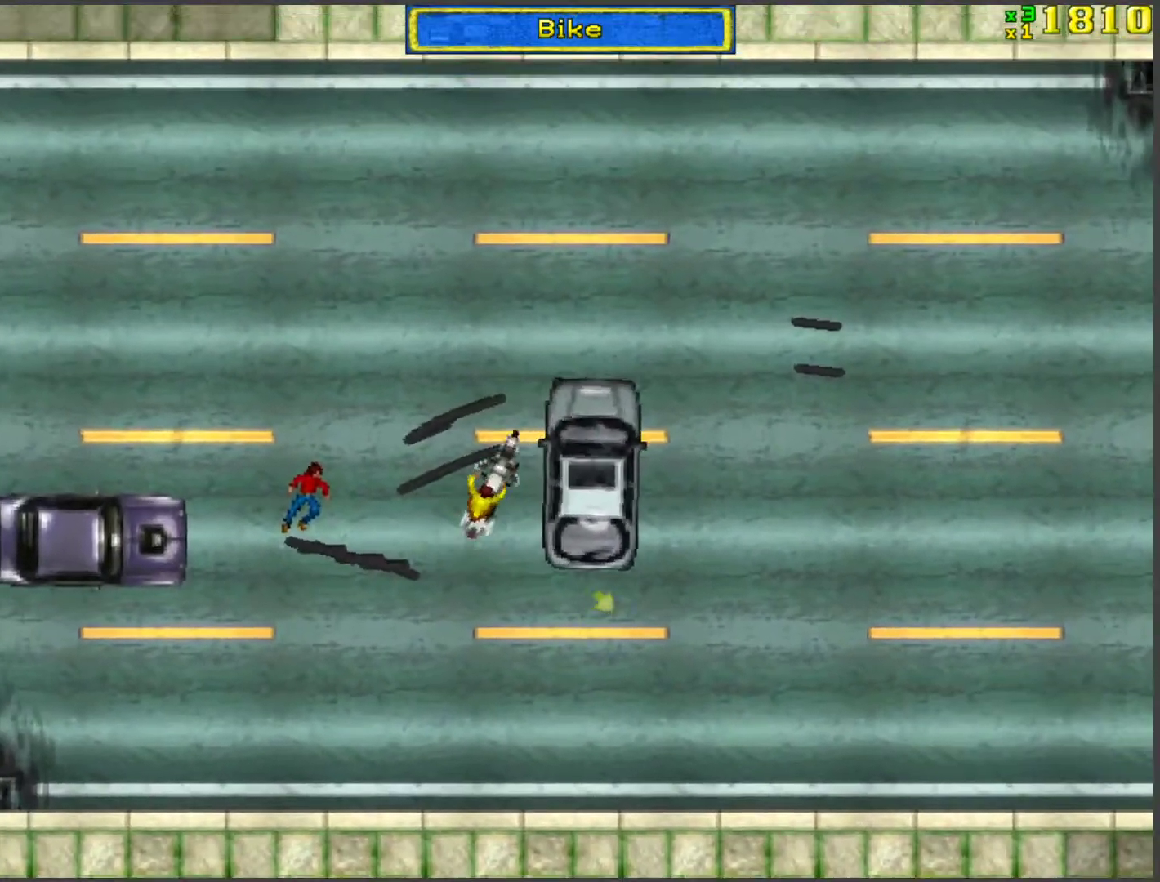
{"keys": ["w"], "events": [[83, "space", "up"], [133, "a", "up"], [284, "d", "down"], [368, "d", "up"]]}
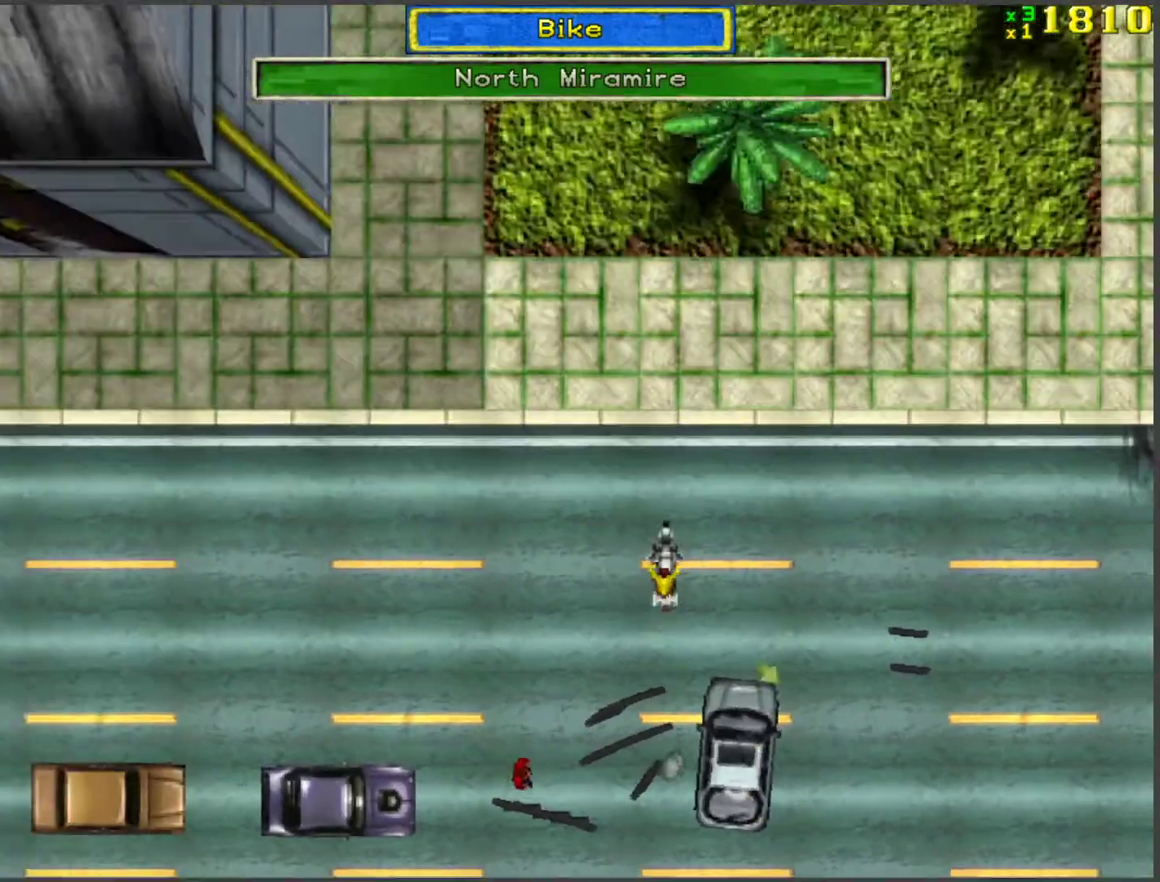
{"keys": ["a"], "events": [[284, "a", "down"], [284, "w", "up"]]}
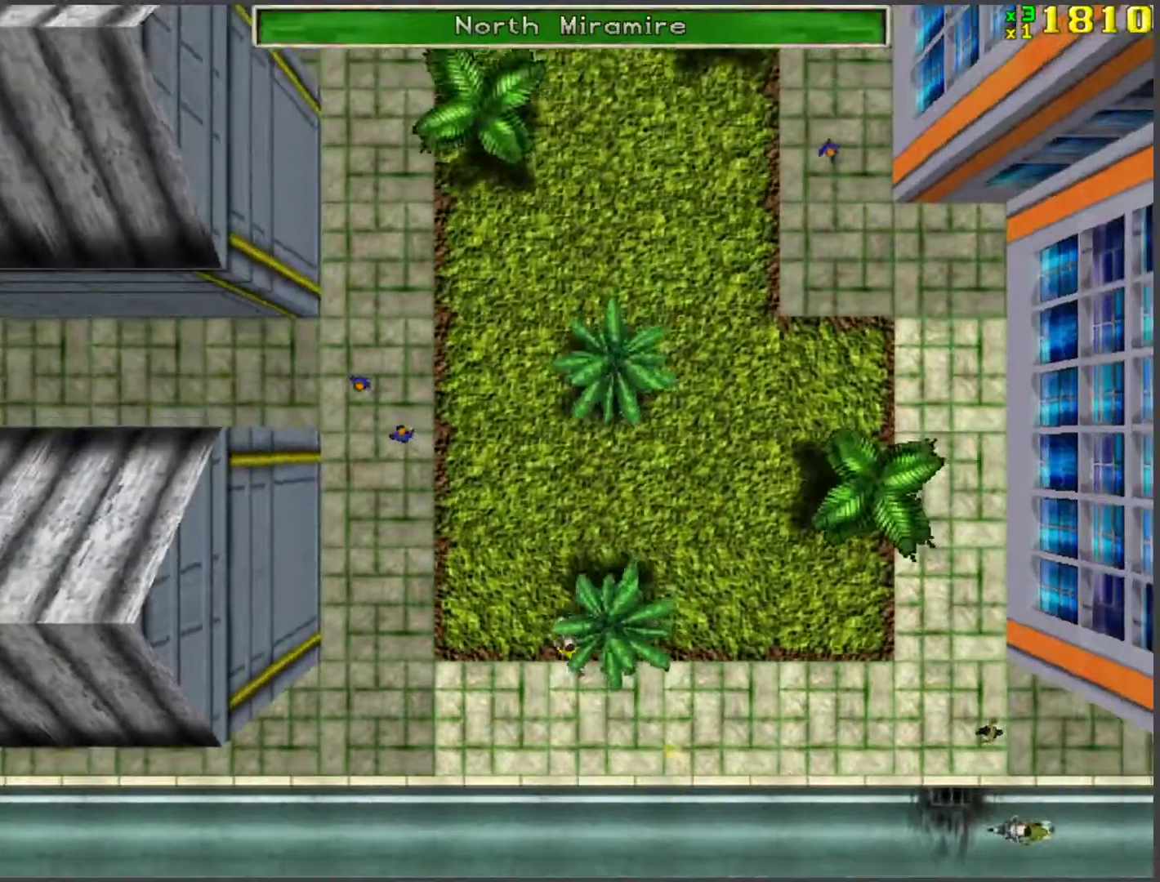
{"keys": [], "events": [[84, "a", "up"], [184, "w", "down"], [502, "w", "up"]]}
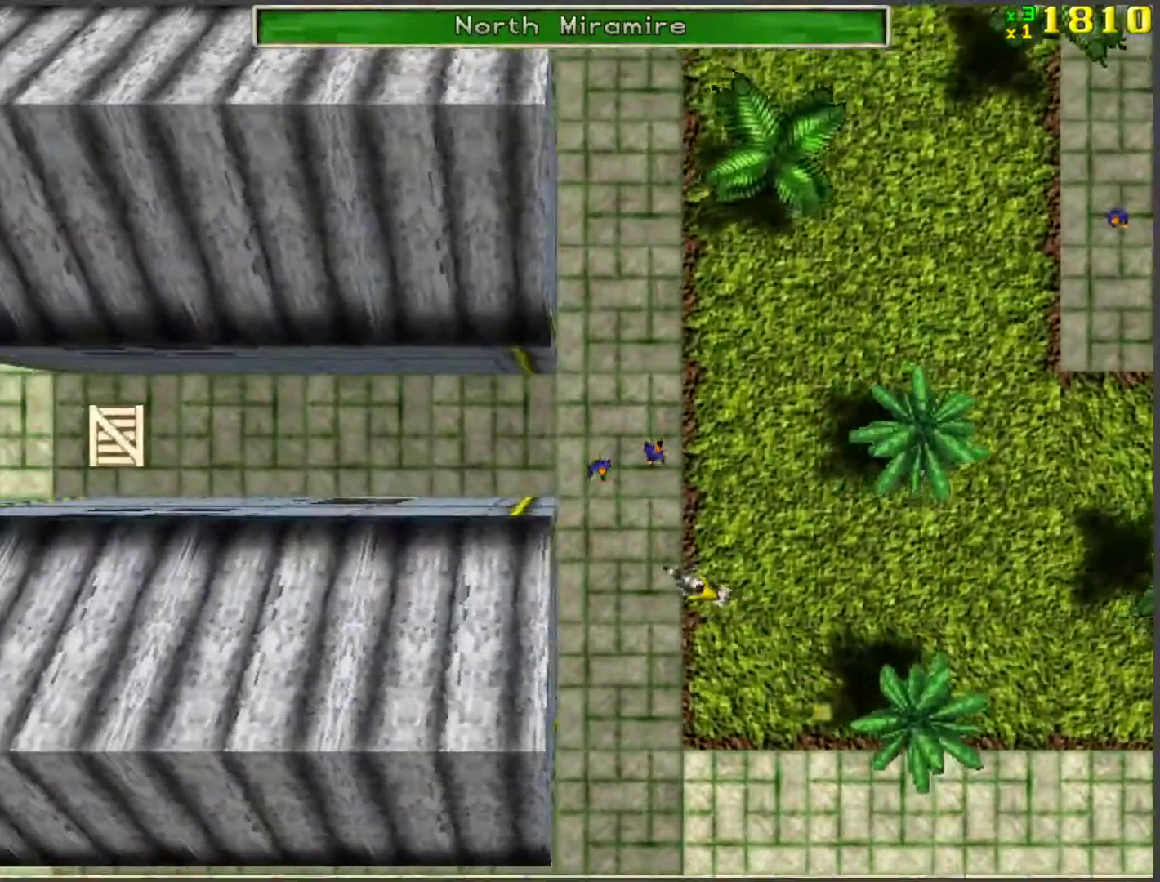
{"keys": ["a", "w"], "events": [[50, "d", "down"], [201, "d", "up"], [335, "a", "down"], [485, "w", "down"]]}
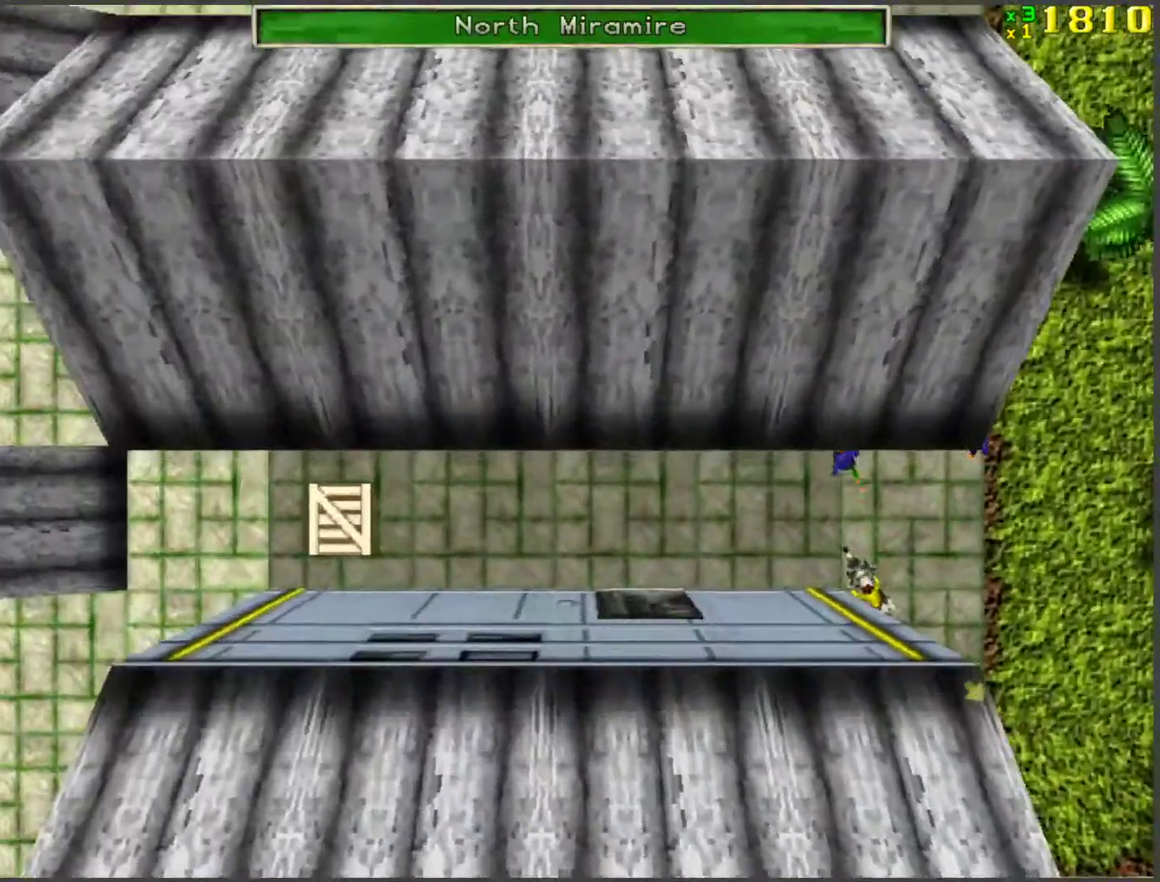
{"keys": ["w"], "events": [[167, "w", "up"], [402, "w", "down"], [452, "a", "up"]]}
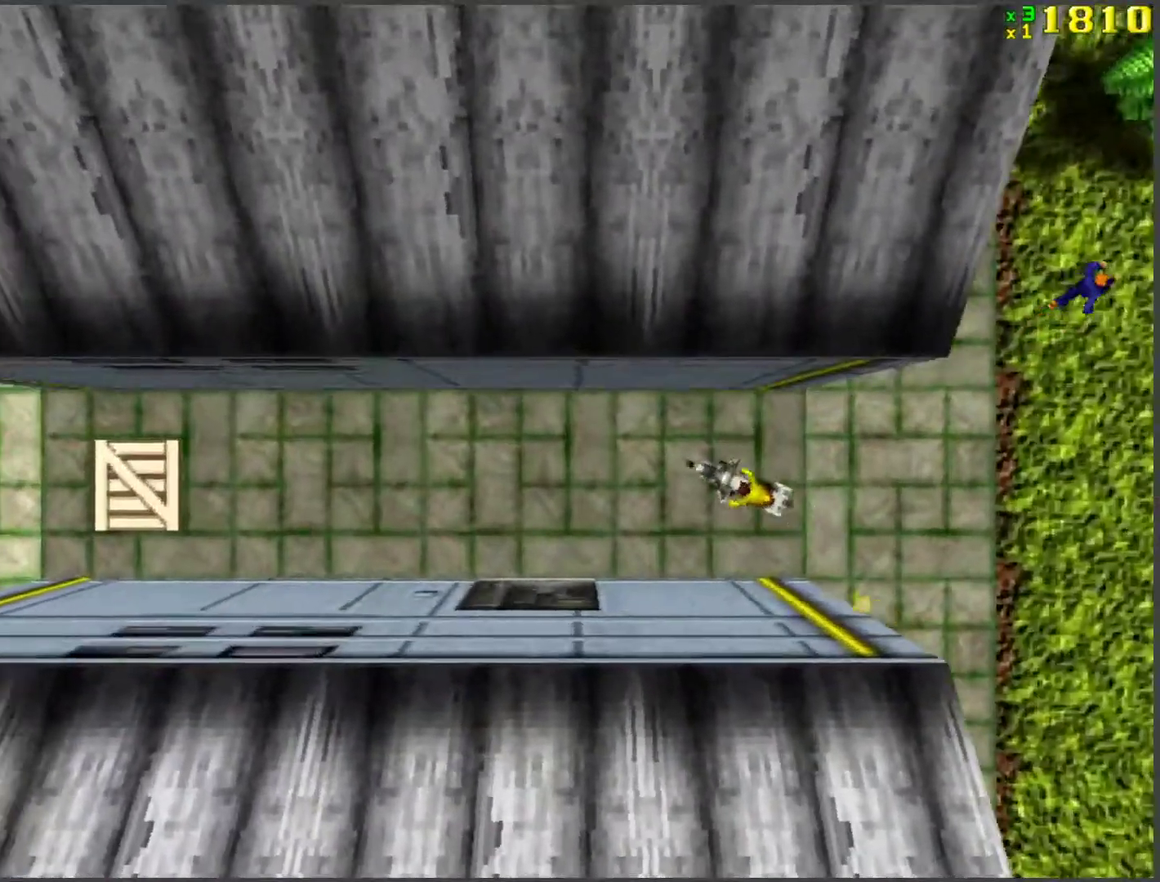
{"keys": ["w"], "events": [[368, "a", "down"], [418, "a", "up"]]}
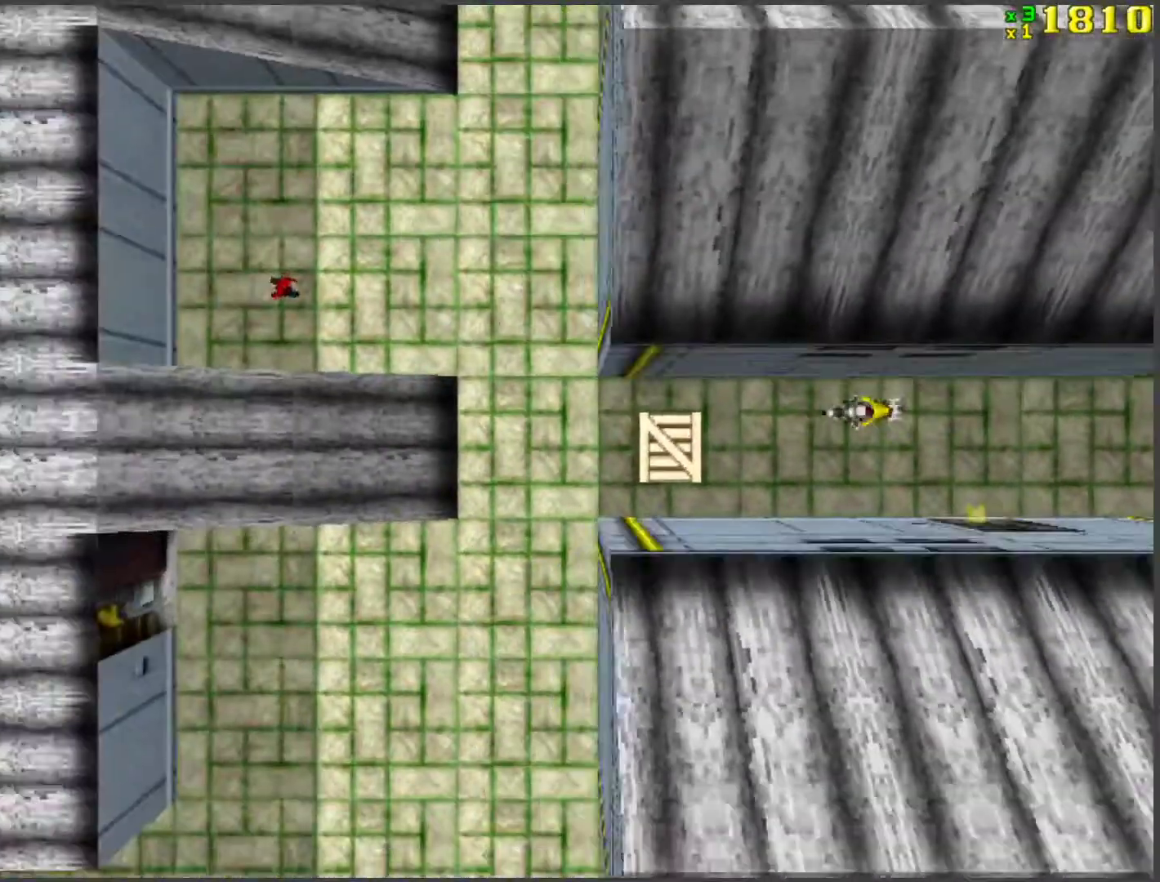
{"keys": ["w"], "events": [[218, "d", "down"], [268, "d", "up"]]}
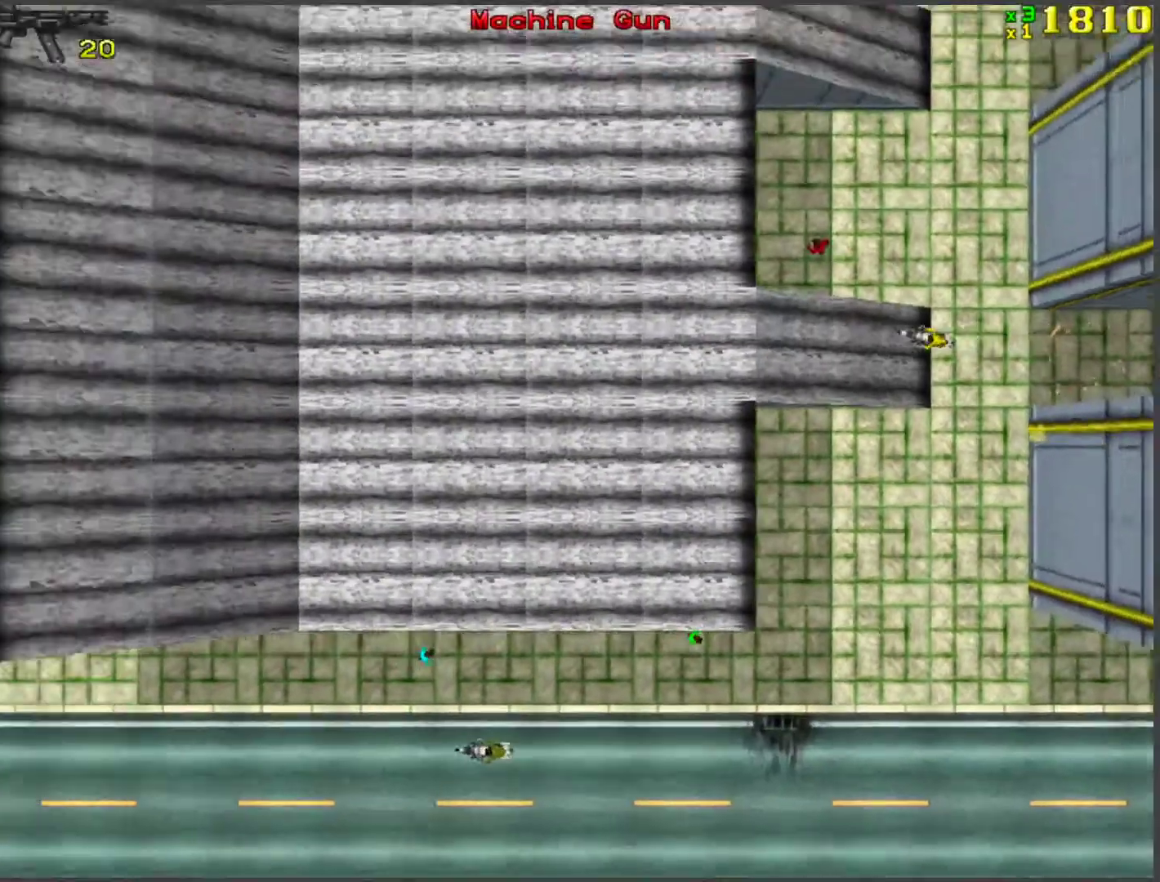
{"keys": ["w"], "events": [[251, "a", "down"], [301, "a", "up"]]}
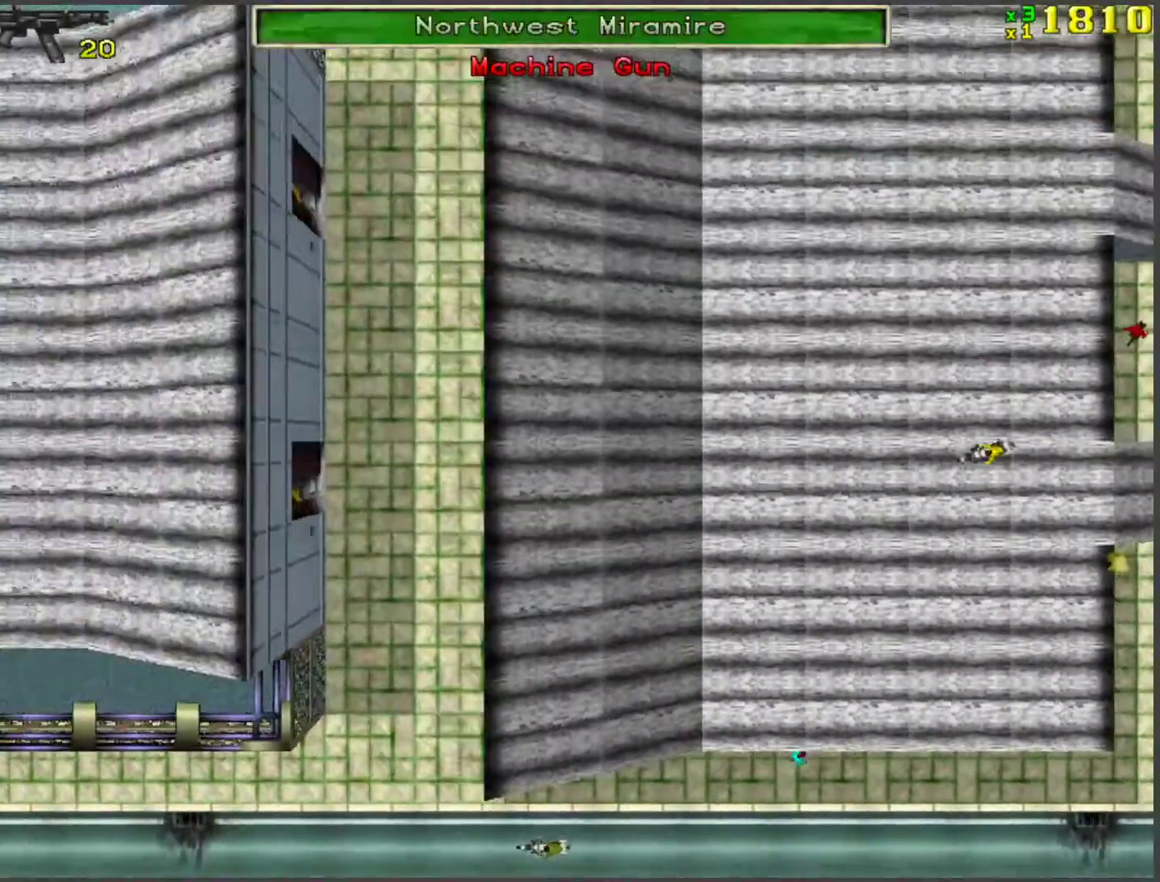
{"keys": ["w"], "events": [[117, "d", "down"], [268, "d", "up"]]}
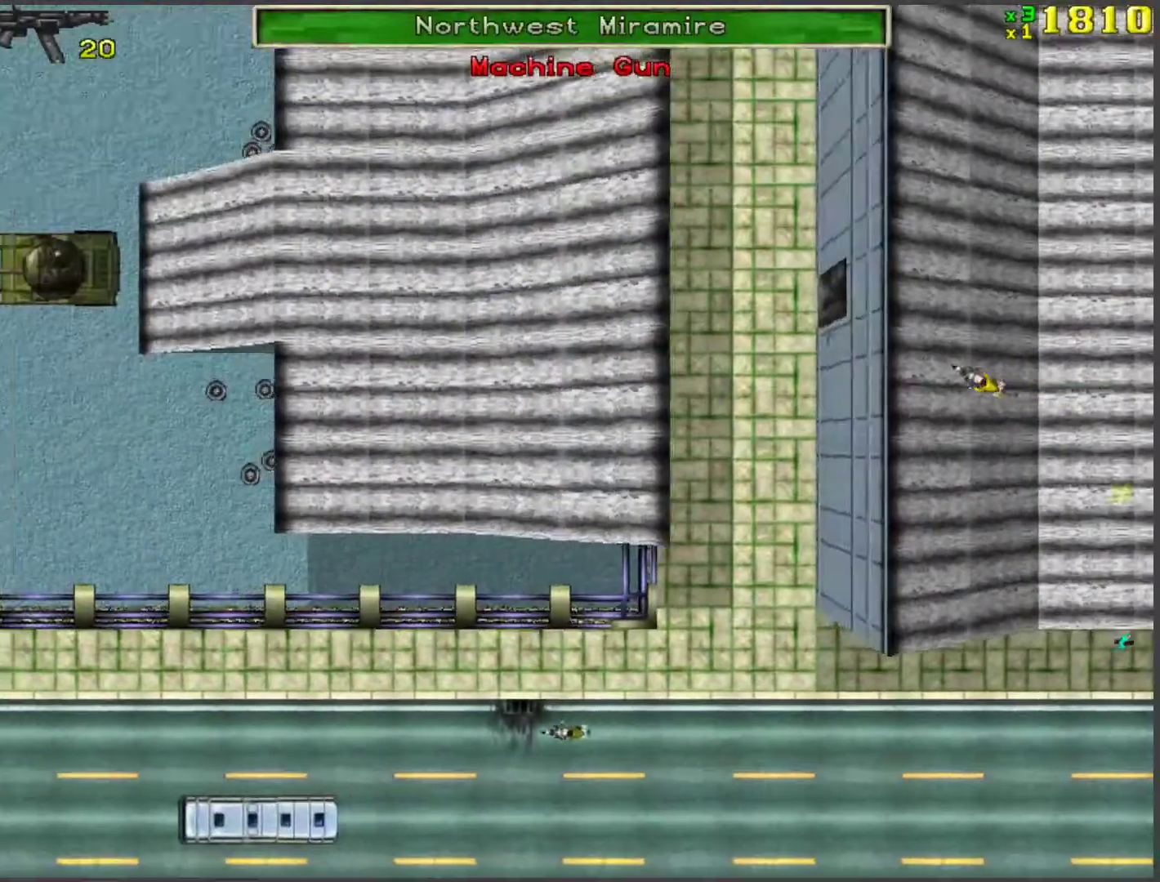
{"keys": [], "events": [[285, "a", "down"], [335, "w", "up"], [419, "a", "up"]]}
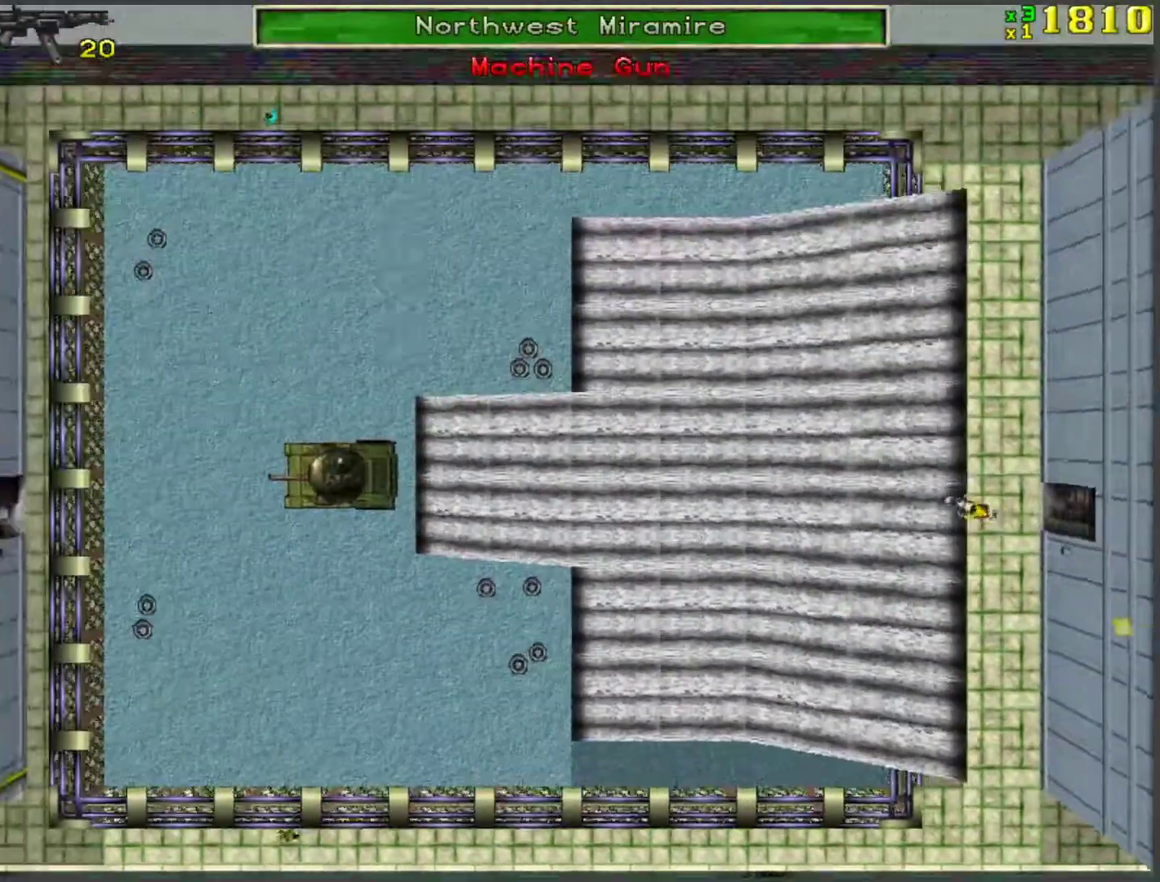
{"keys": ["a"], "events": [[167, "a", "down"], [267, "a", "up"], [401, "a", "down"]]}
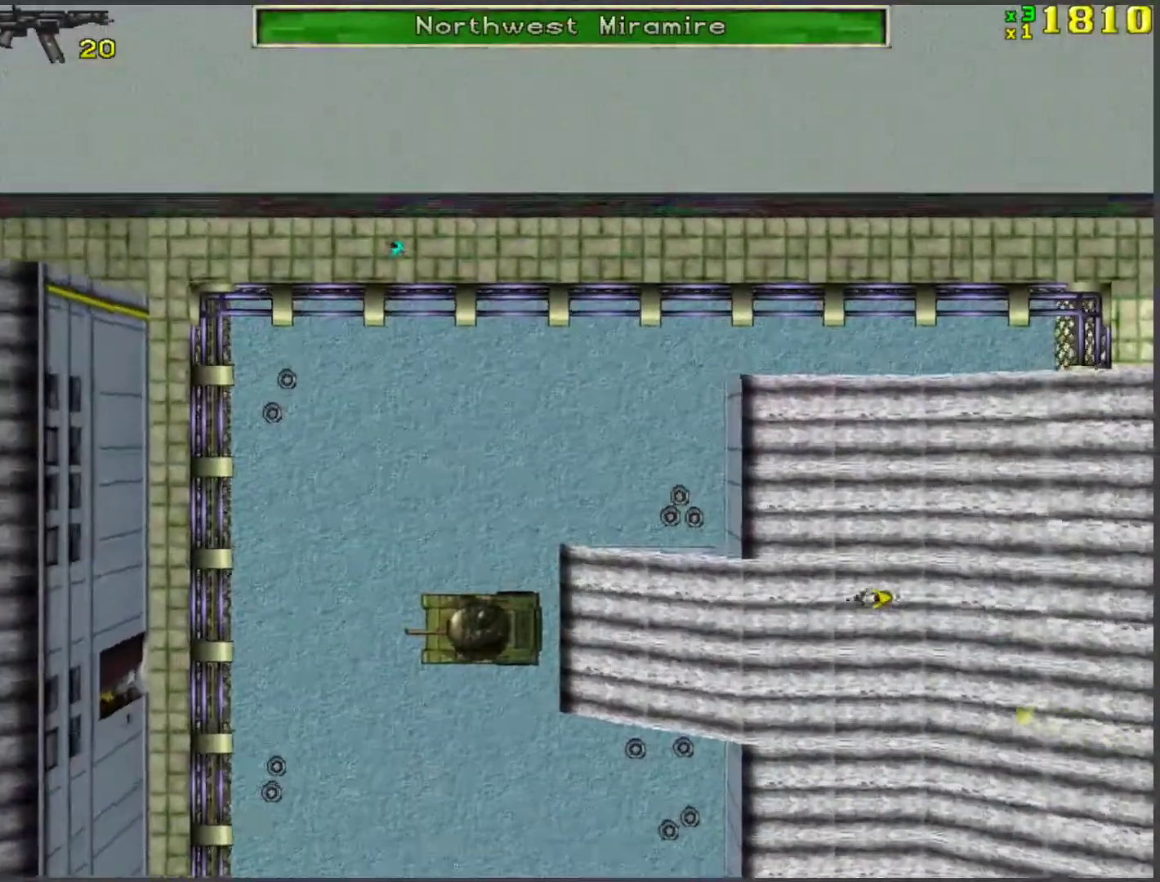
{"keys": [], "events": [[83, "a", "up"], [184, "w", "down"], [318, "d", "down"], [451, "d", "up"], [451, "w", "up"]]}
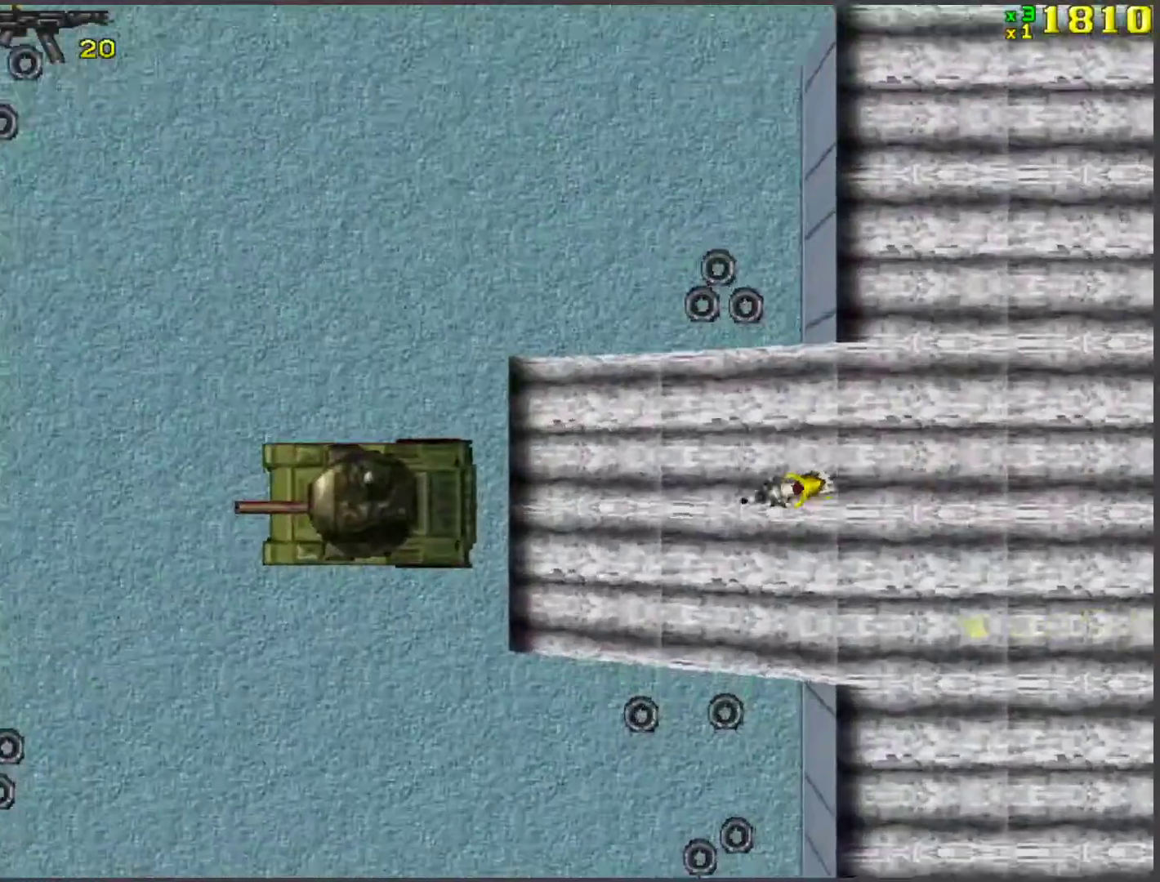
{"keys": [], "events": [[117, "a", "down"], [385, "a", "up"]]}
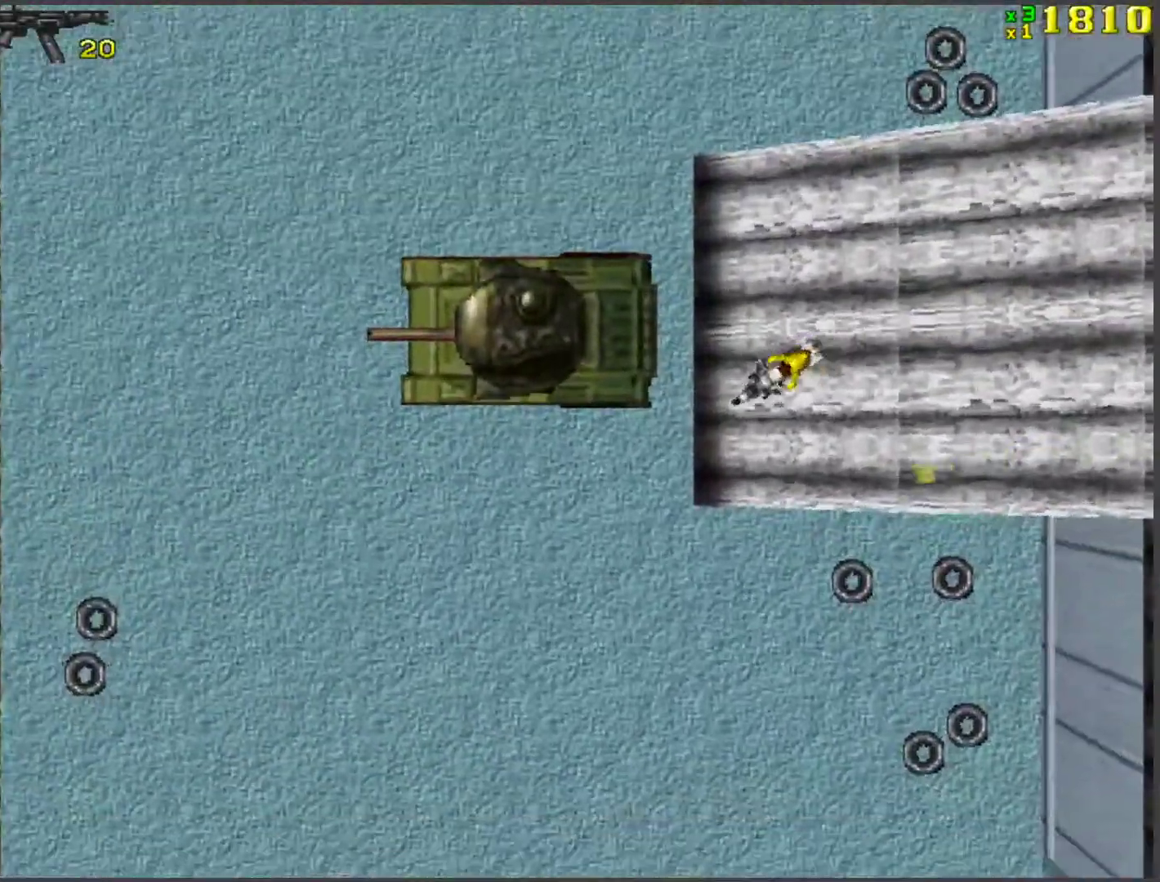
{"keys": ["w"], "events": [[167, "w", "down"], [217, "d", "down"], [251, "w", "up"], [351, "d", "up"], [502, "w", "down"]]}
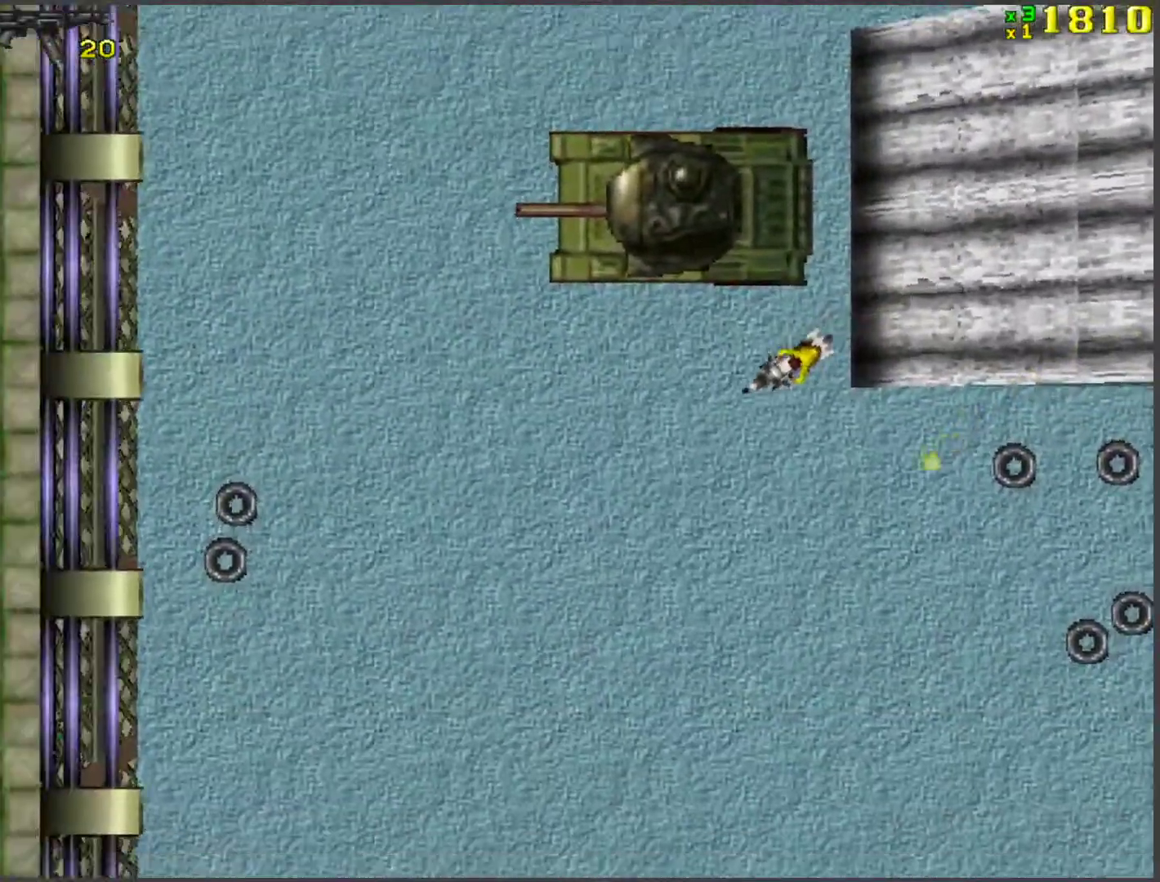
{"keys": ["a", "space"], "events": [[83, "w", "up"], [184, "a", "down"], [318, "w", "down"], [401, "w", "up"], [452, "space", "down"]]}